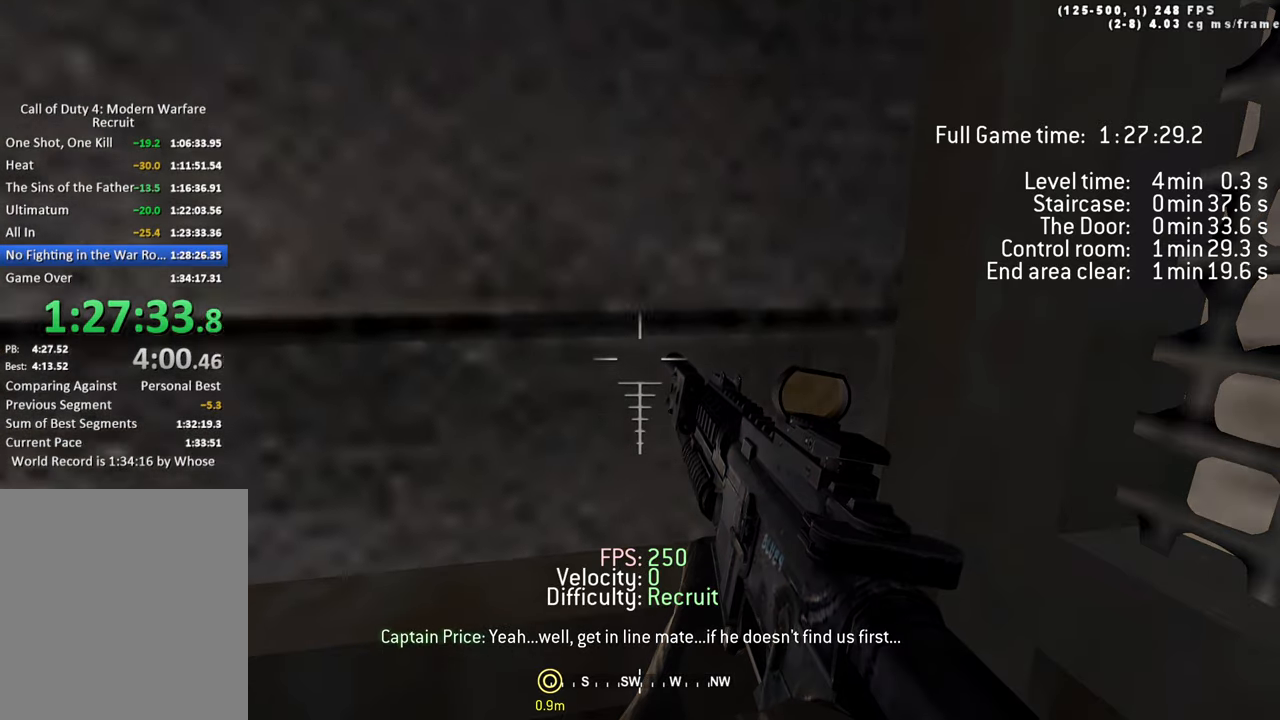
Gameplay with keyboard; each line is a JSON object with the keys held at the frame after it. "events" lists presses ("down") and releases ("up") of "1", "2", "3", "4", "5", "a", "alt", "c", "caps_lock", "ctrl", "d", "e", "f", "g", "q", "r", "s", "shift", "space", "t", "tab", "v", "w", "x" and "z" between this image and that frame as [ms after this image, input, new state], when the widget could be followed in between. No other keys are recorded. Mouse input is not recorded.
{"keys": ["1"], "events": [[316, "1", "down"], [416, "1", "up"], [450, "1", "down"]]}
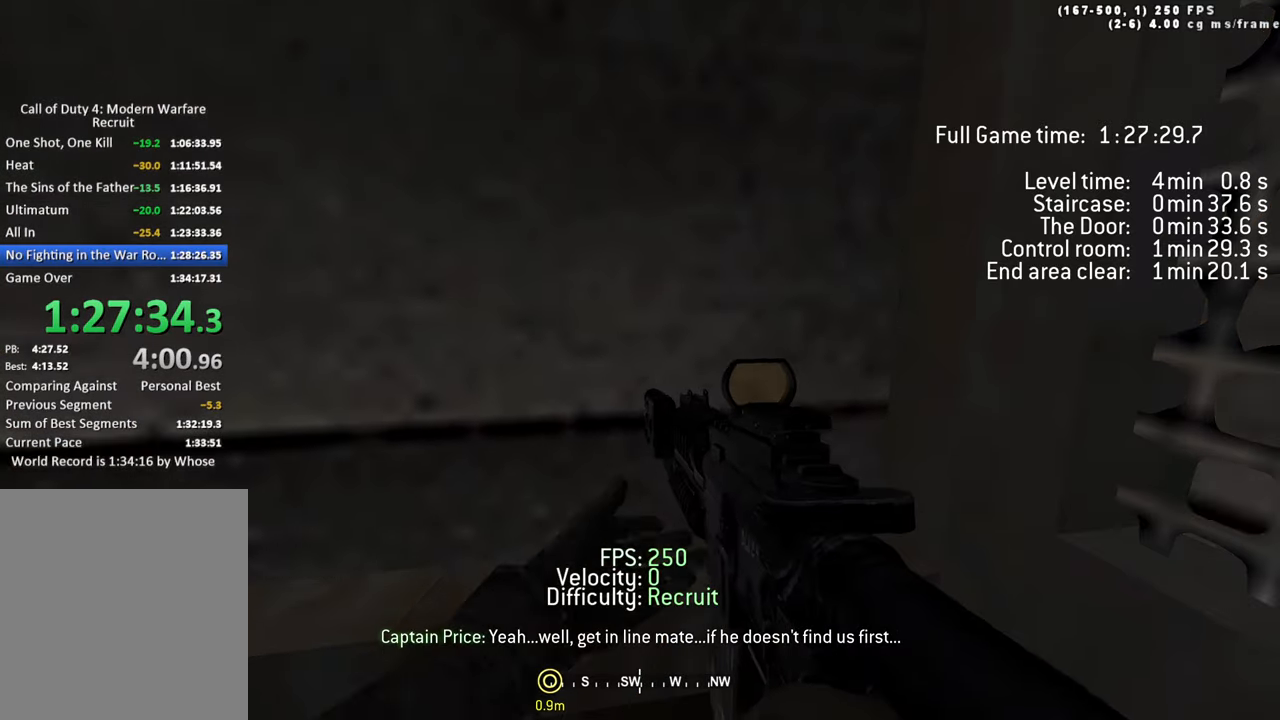
{"keys": [], "events": [[50, "1", "up"]]}
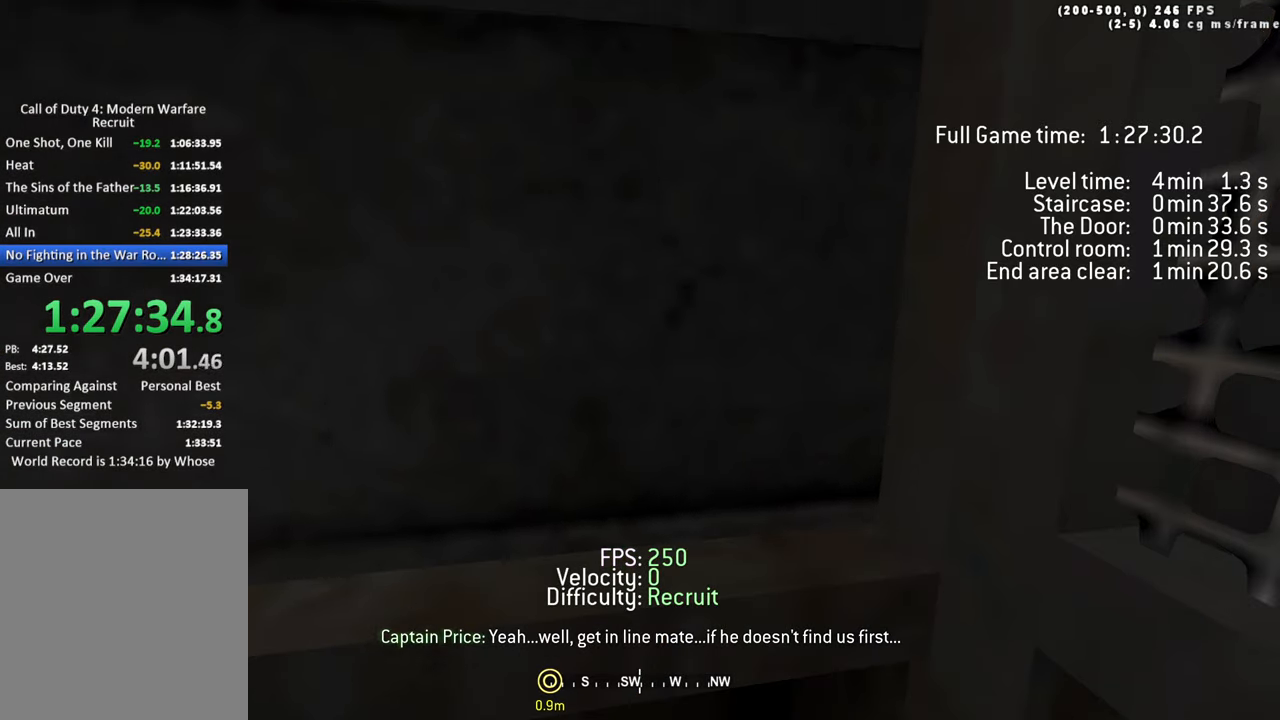
{"keys": [], "events": [[16, "r", "down"], [166, "r", "up"], [216, "r", "down"], [300, "r", "up"], [400, "r", "down"], [500, "r", "up"]]}
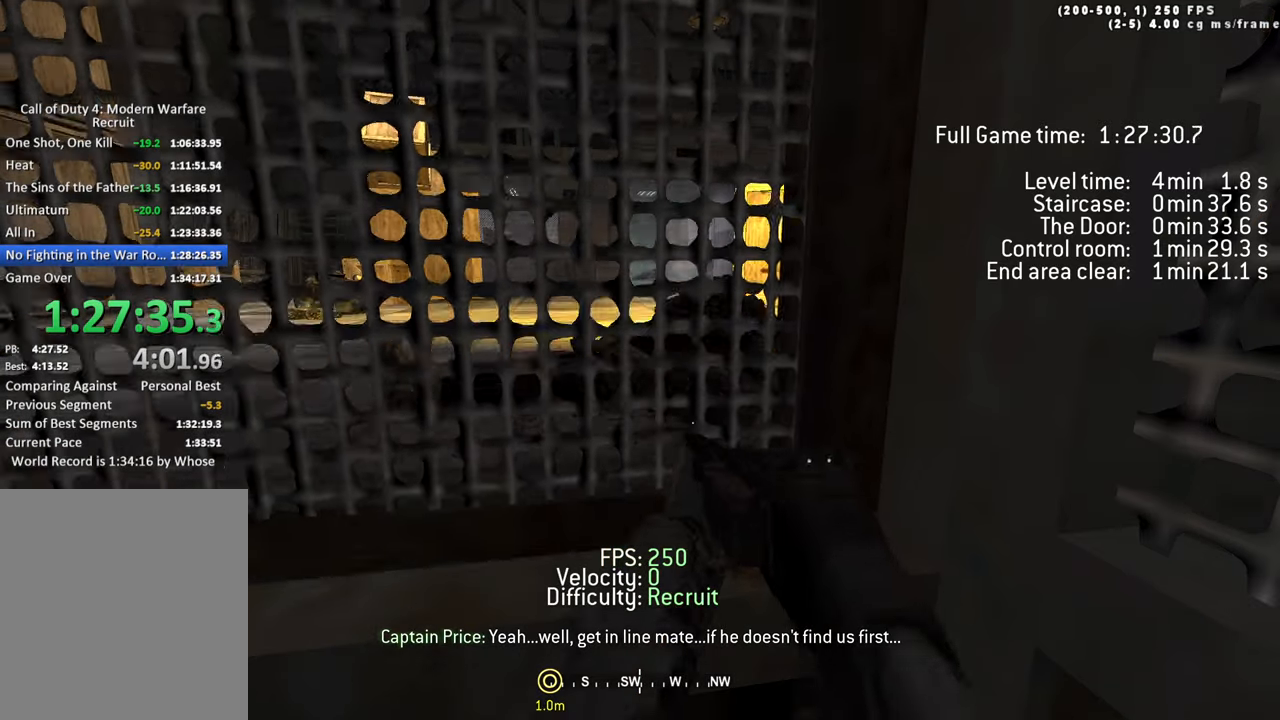
{"keys": [], "events": [[83, "r", "down"], [133, "r", "up"], [233, "r", "down"], [316, "r", "up"], [366, "r", "down"], [500, "r", "up"]]}
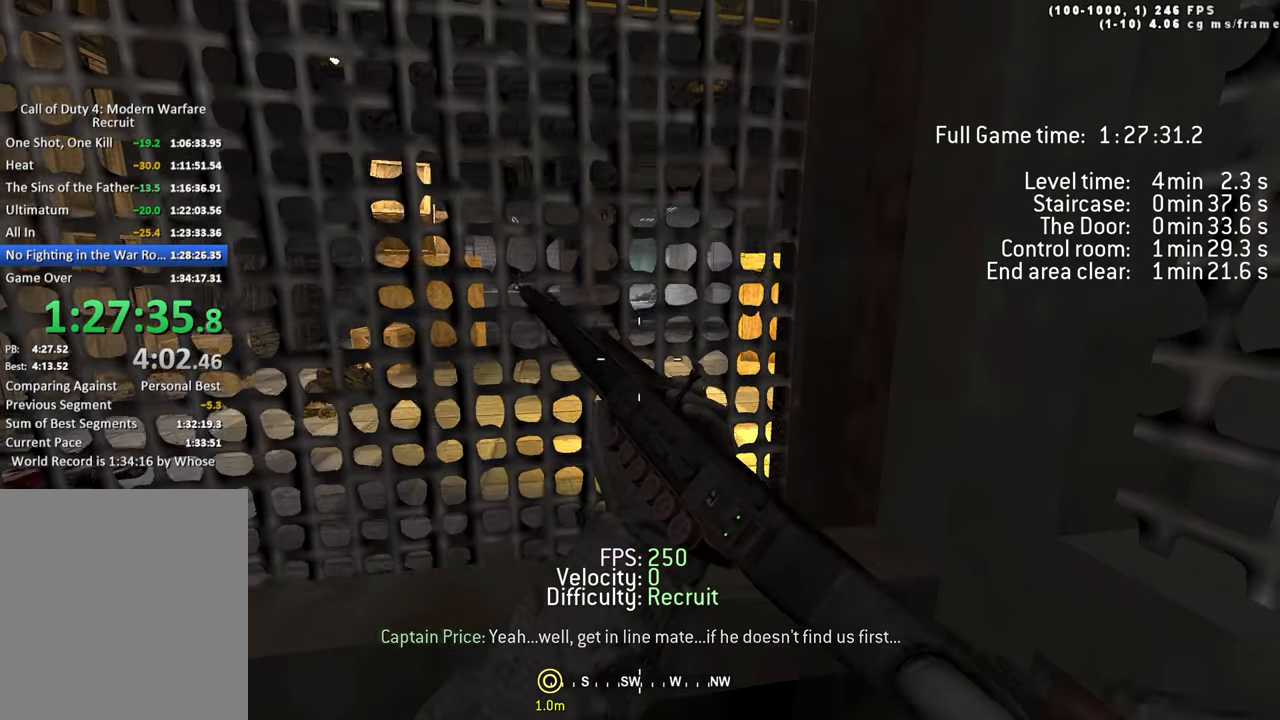
{"keys": [], "events": []}
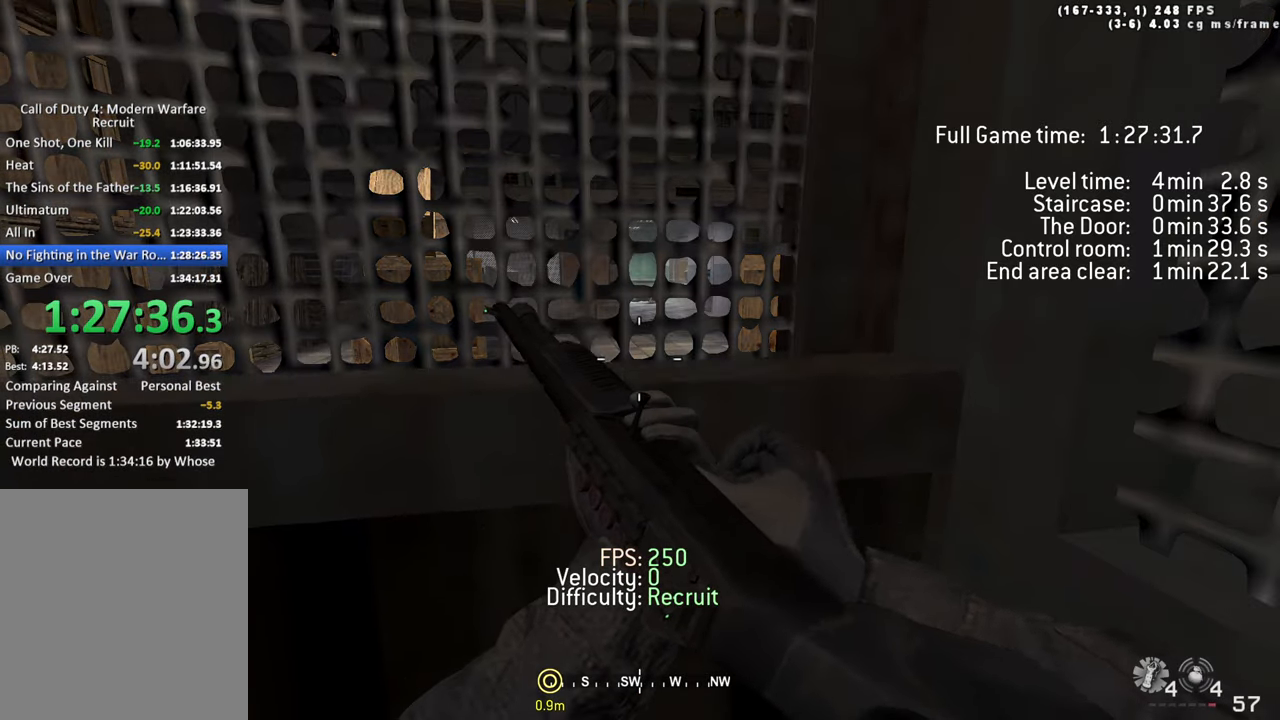
{"keys": [], "events": []}
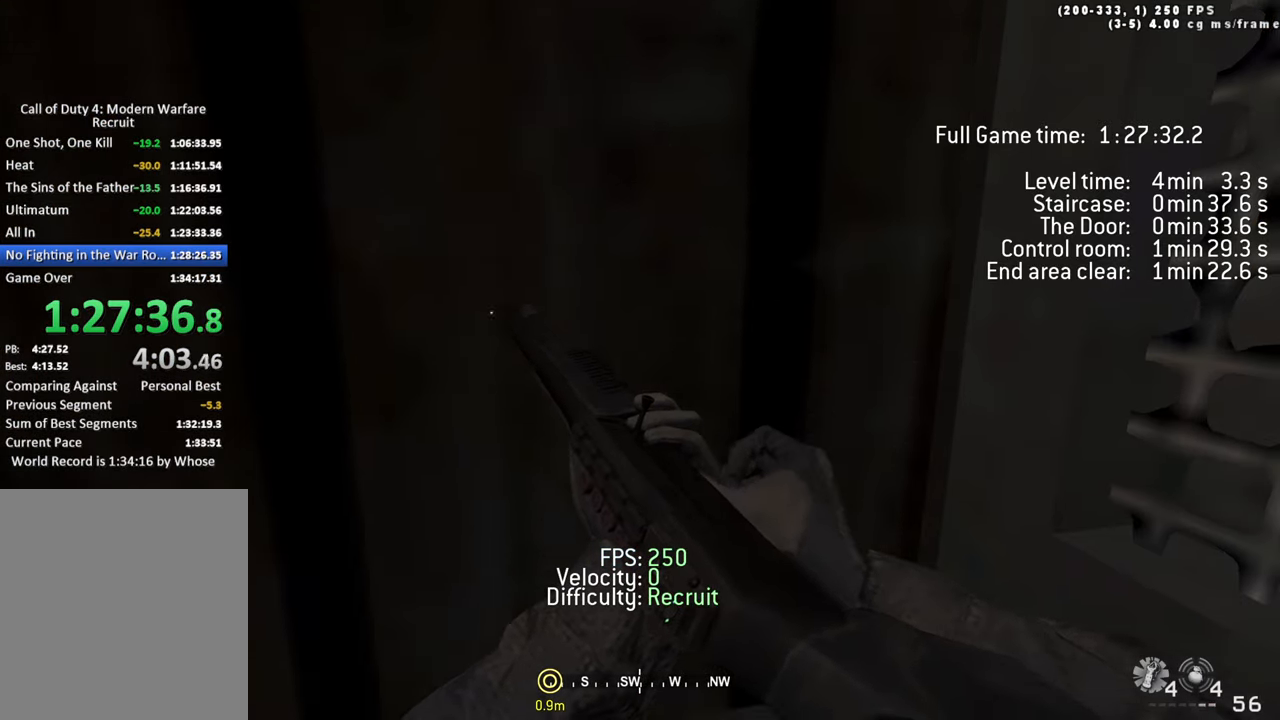
{"keys": [], "events": []}
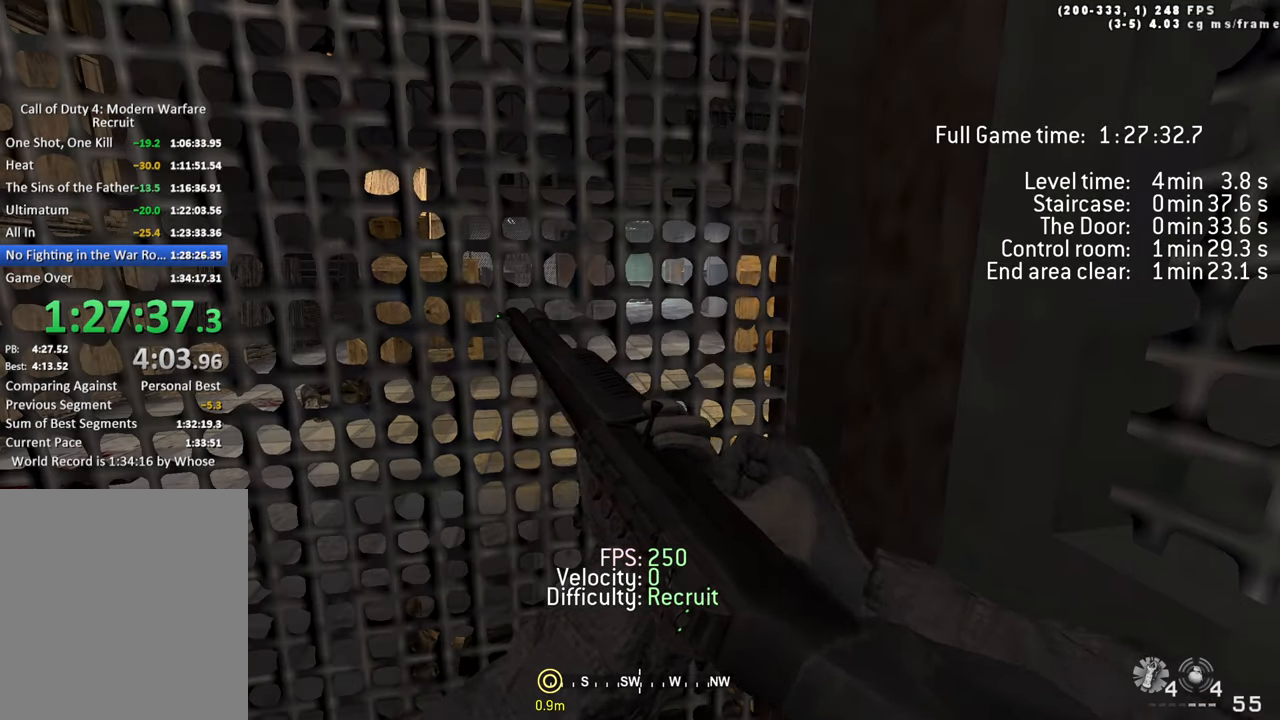
{"keys": [], "events": []}
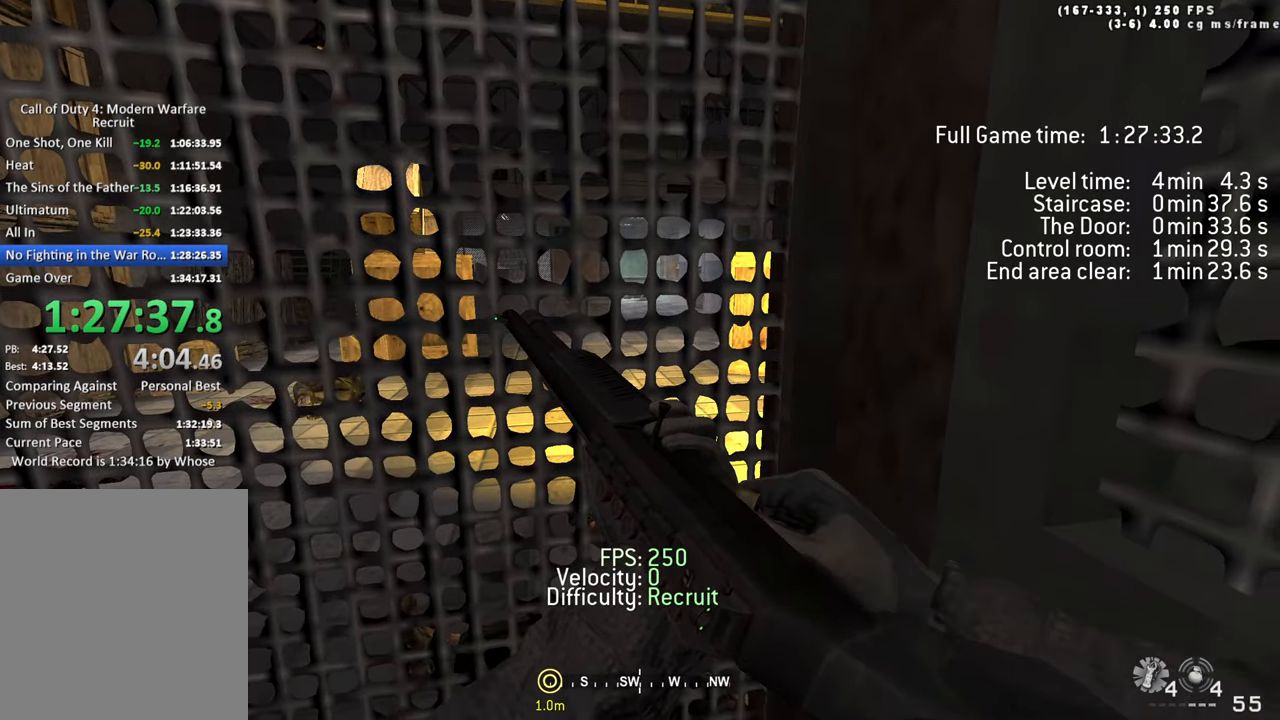
{"keys": [], "events": []}
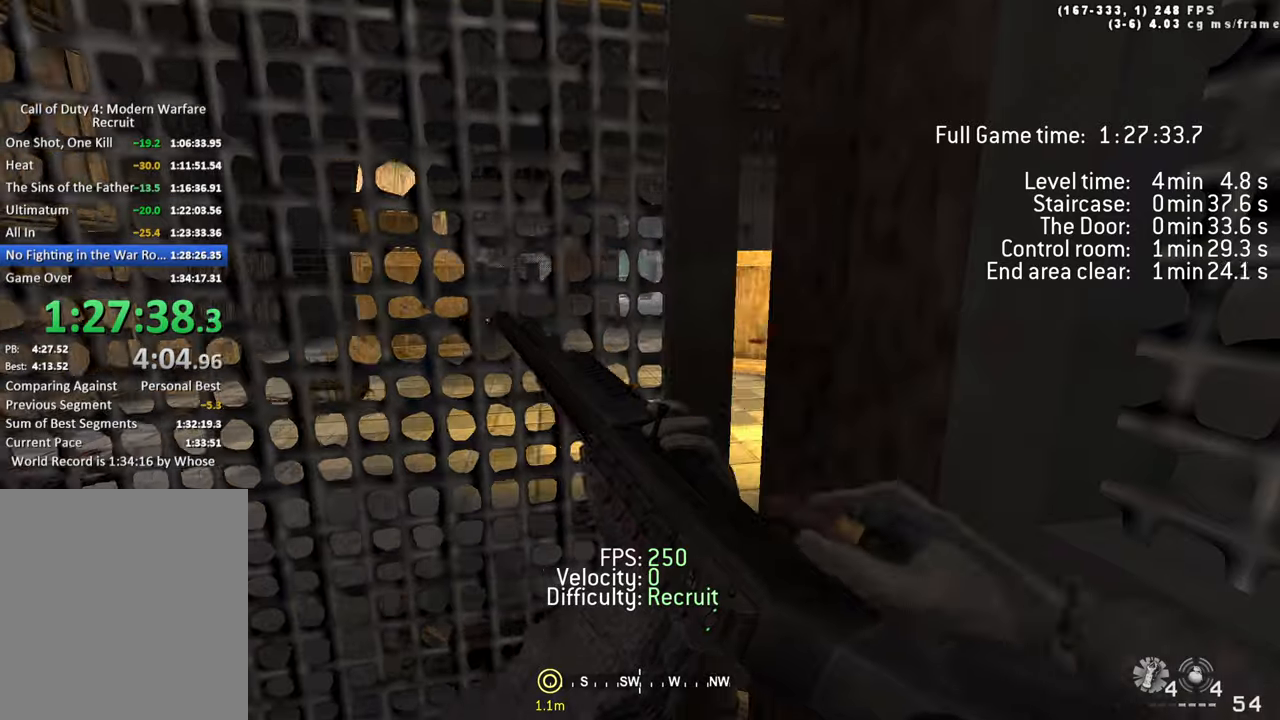
{"keys": ["w"], "events": [[33, "w", "down"], [217, "3", "down"], [450, "3", "up"]]}
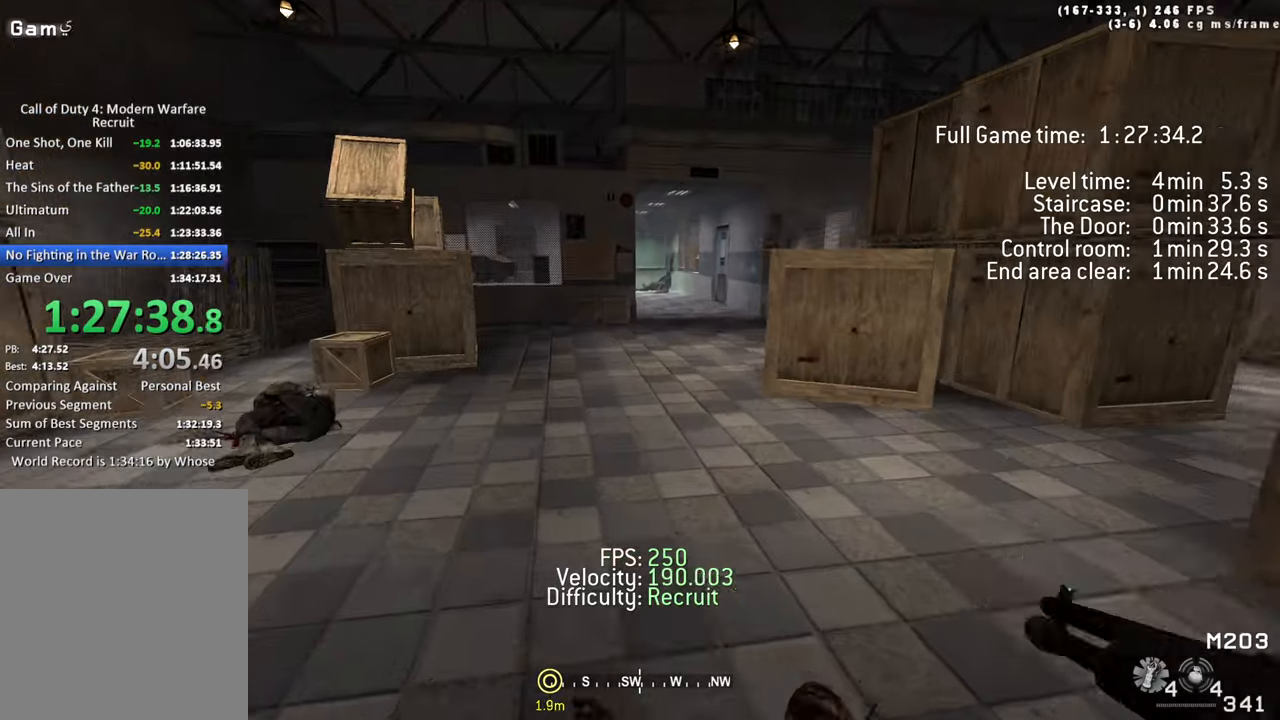
{"keys": ["d", "w"], "events": [[100, "shift", "down"], [183, "a", "down"], [333, "shift", "up"], [383, "a", "up"], [383, "d", "down"]]}
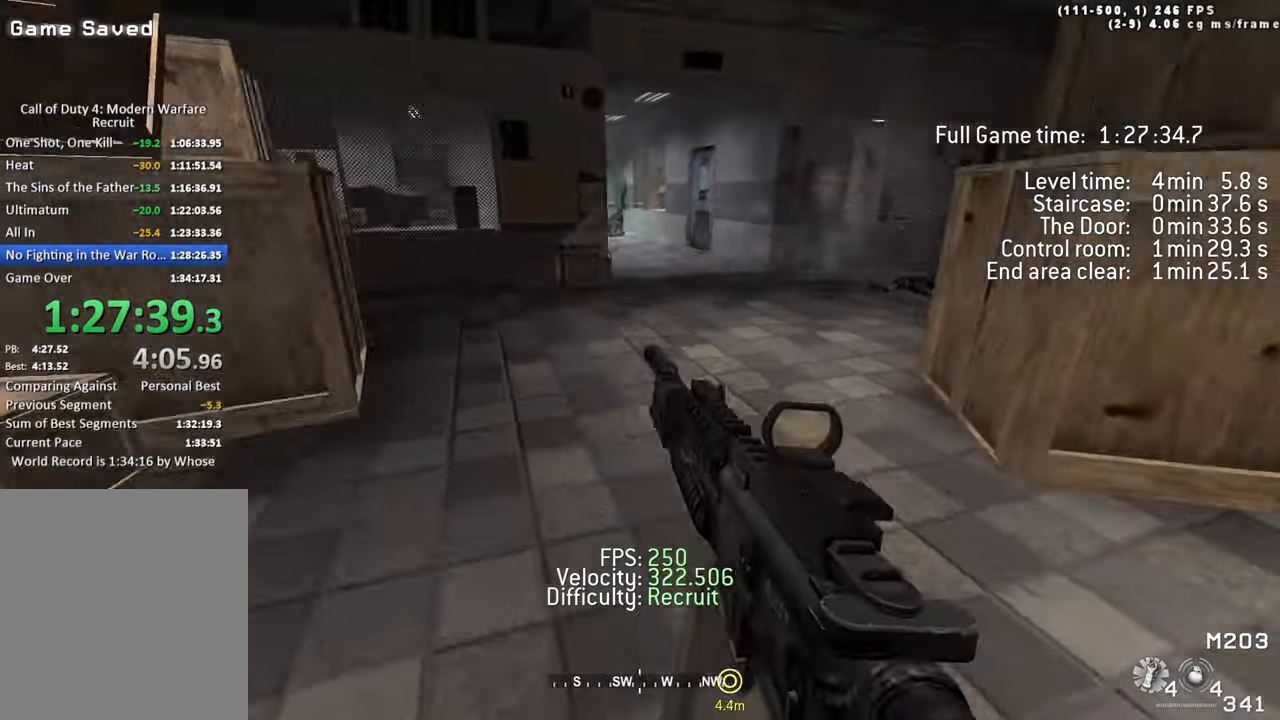
{"keys": ["d", "w"], "events": [[17, "space", "down"], [67, "ctrl", "down"], [250, "ctrl", "up"], [433, "space", "up"]]}
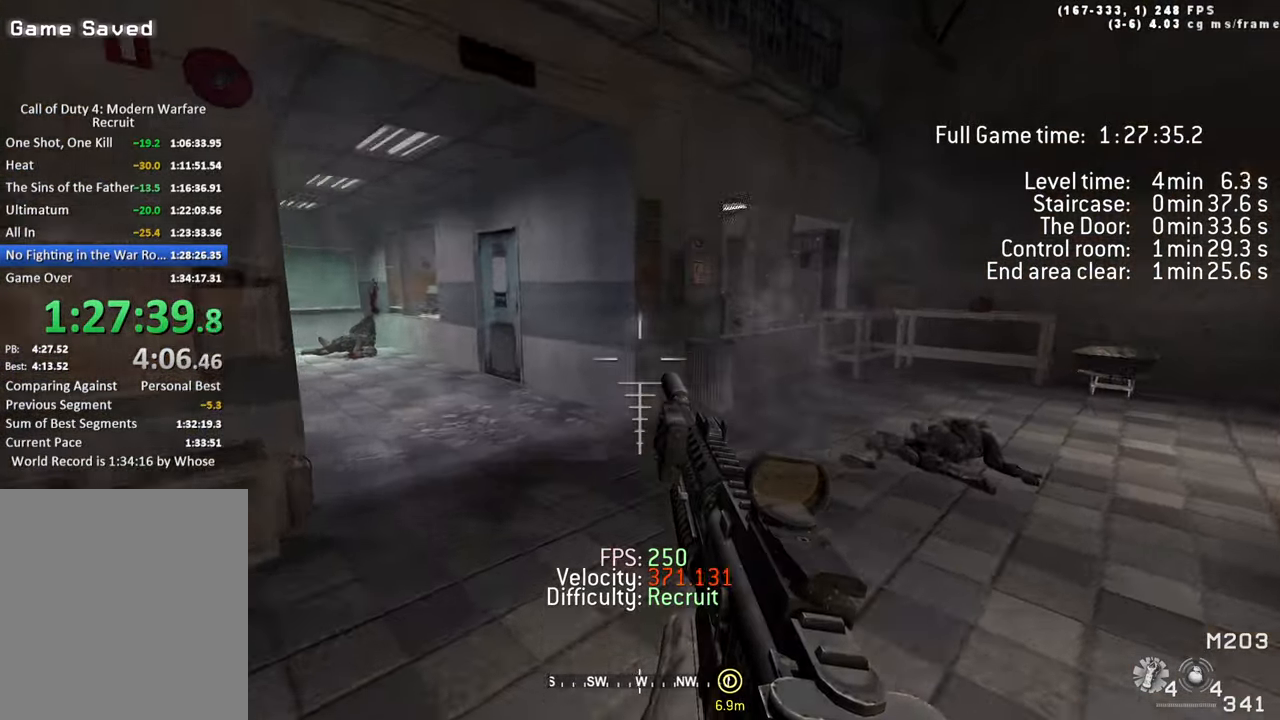
{"keys": ["a", "space", "w"], "events": [[33, "shift", "down"], [83, "a", "down"], [133, "shift", "up"], [183, "d", "up"], [317, "ctrl", "down"], [317, "space", "down"], [500, "ctrl", "up"]]}
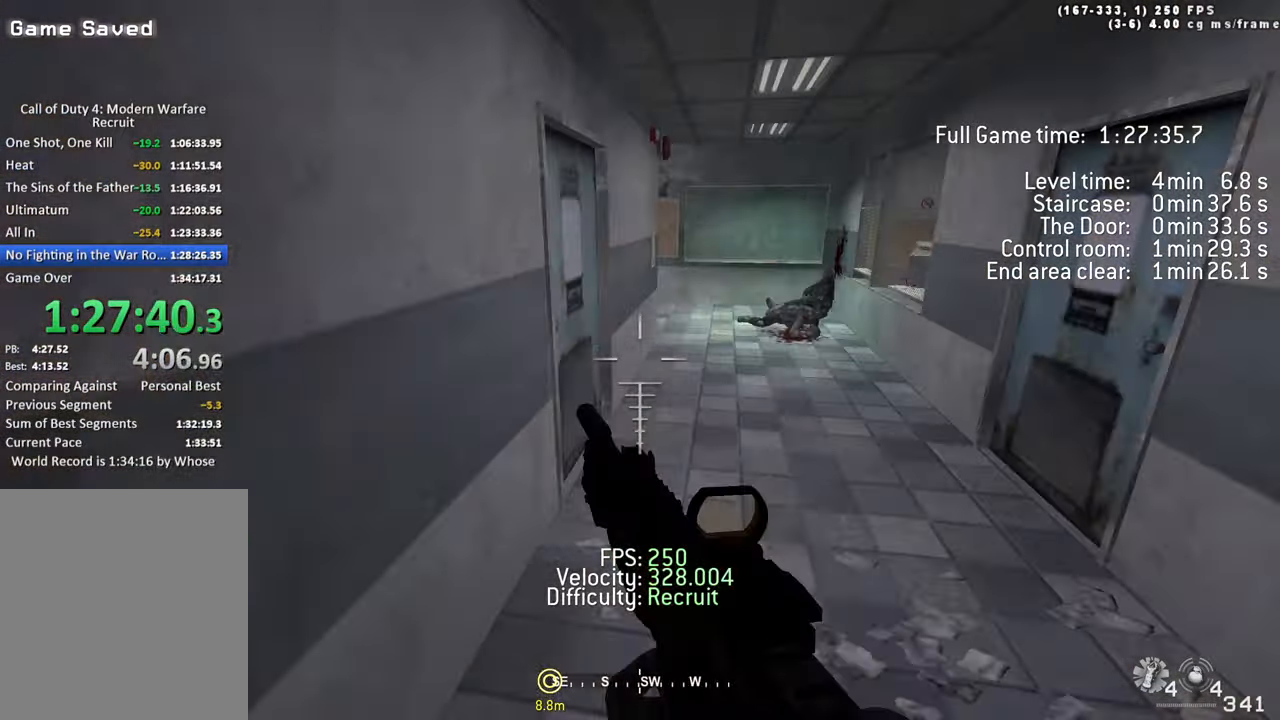
{"keys": ["d", "w"], "events": [[200, "space", "up"], [233, "shift", "down"], [433, "a", "up"], [433, "d", "down"], [433, "shift", "up"]]}
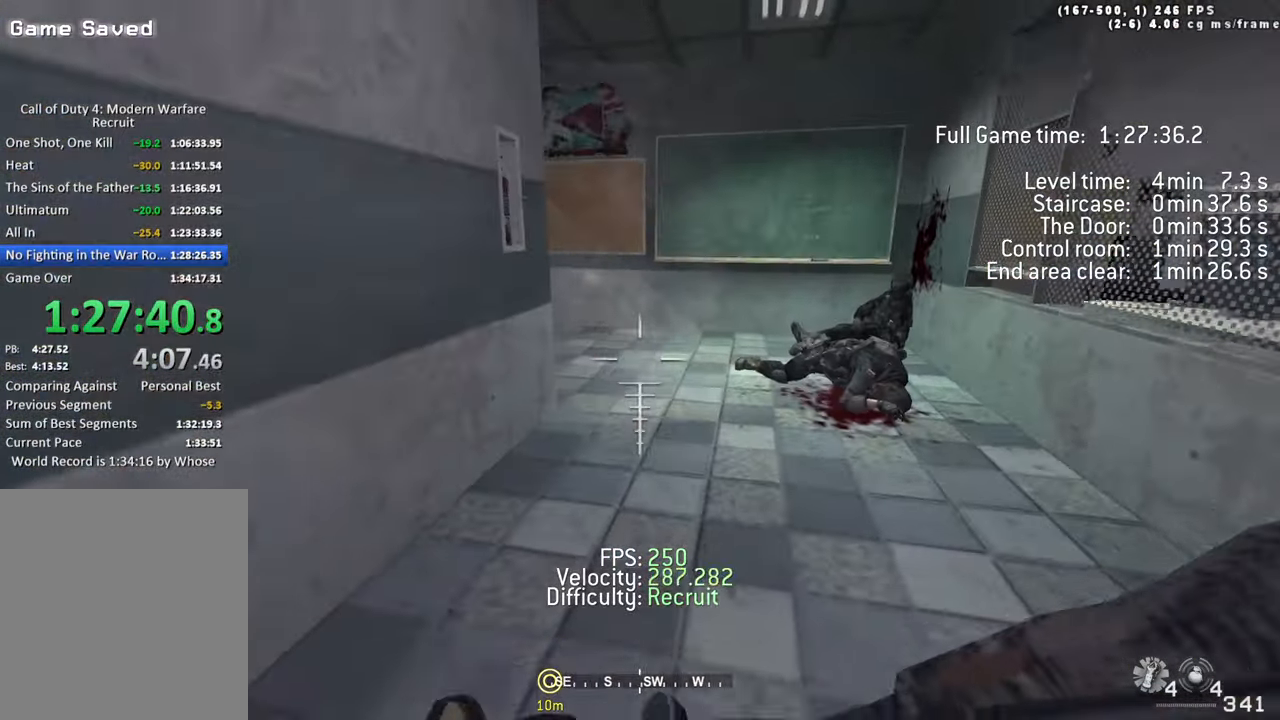
{"keys": ["a", "w"], "events": [[117, "d", "up"], [400, "a", "down"]]}
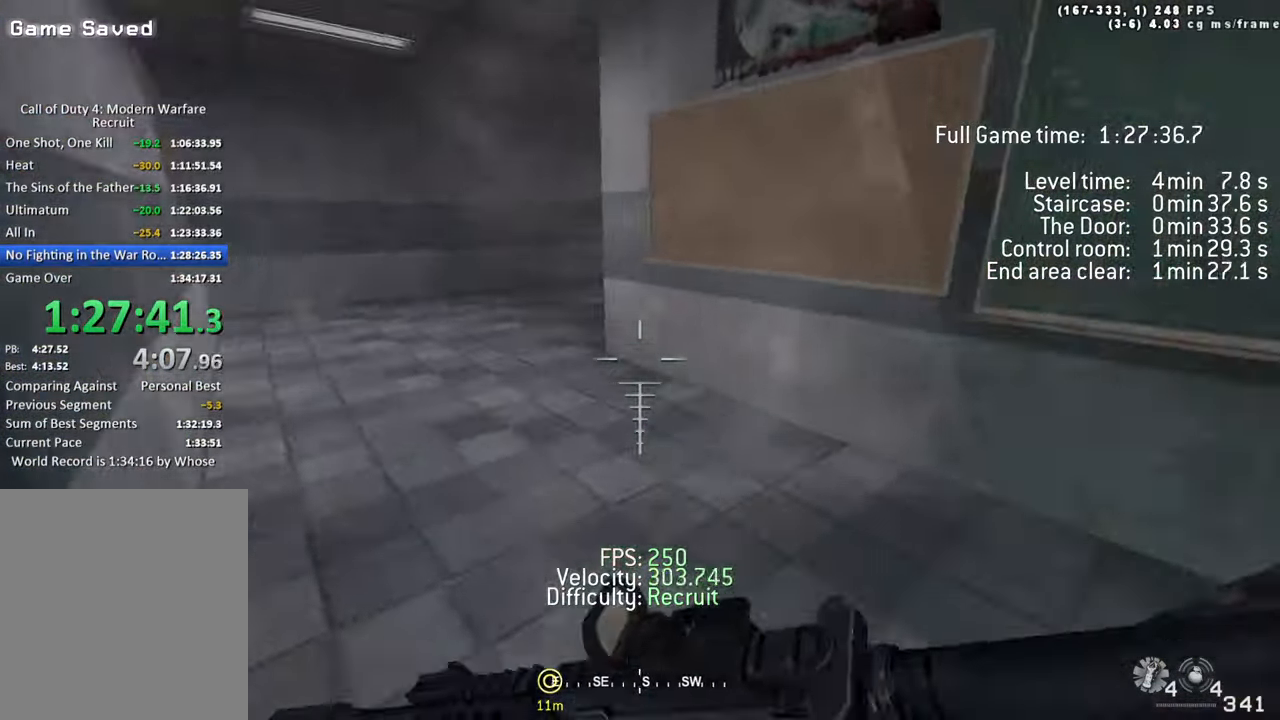
{"keys": ["a", "w"], "events": [[417, "a", "up"], [500, "a", "down"]]}
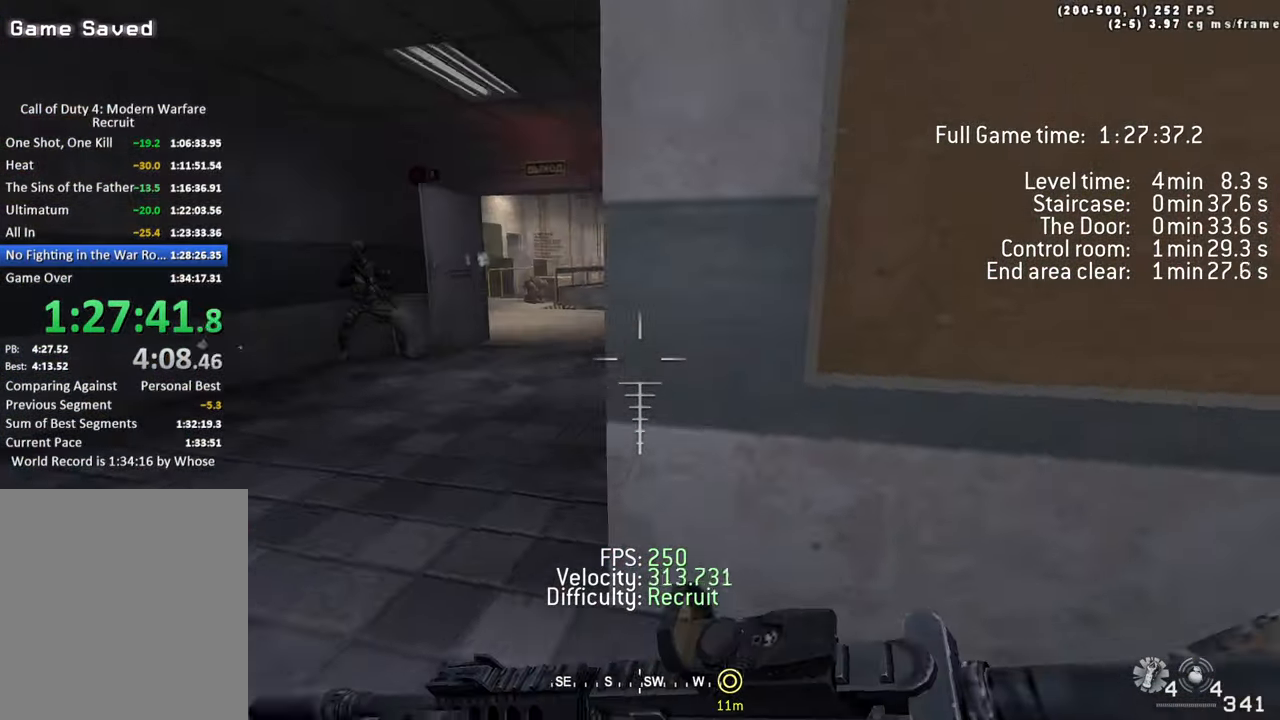
{"keys": ["w"], "events": [[467, "a", "up"]]}
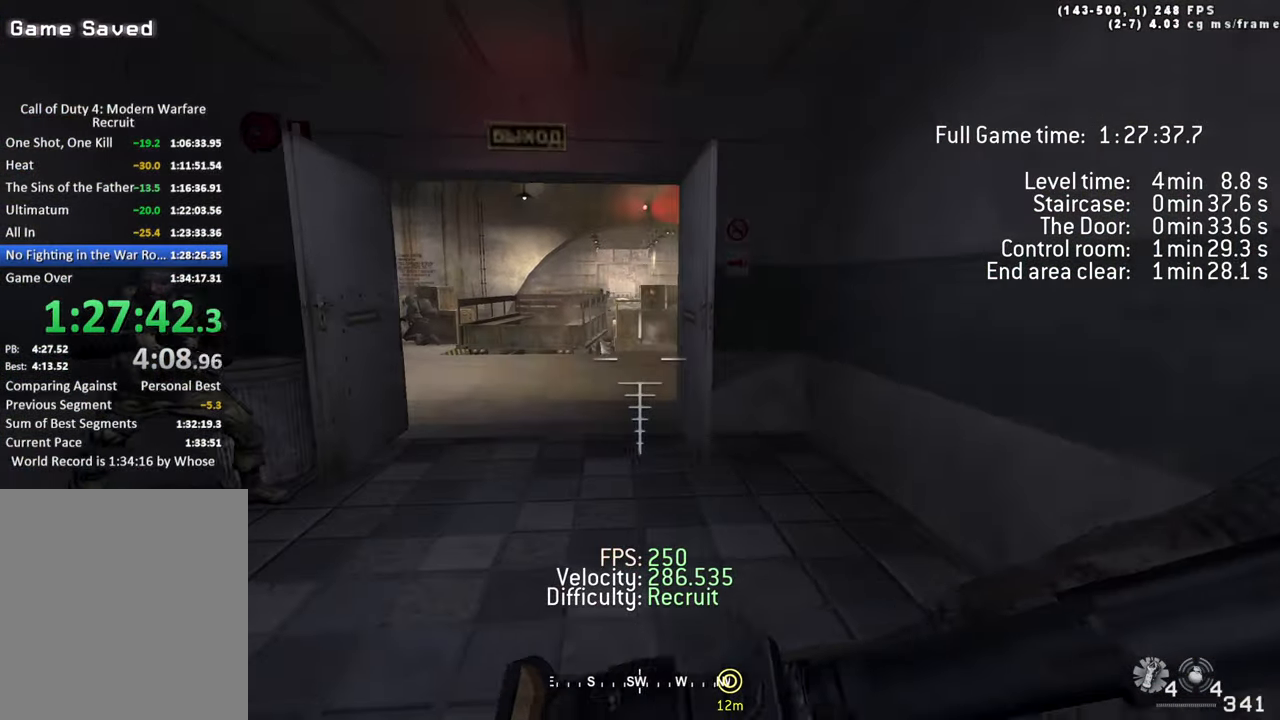
{"keys": ["w"], "events": [[317, "a", "down"], [400, "a", "up"]]}
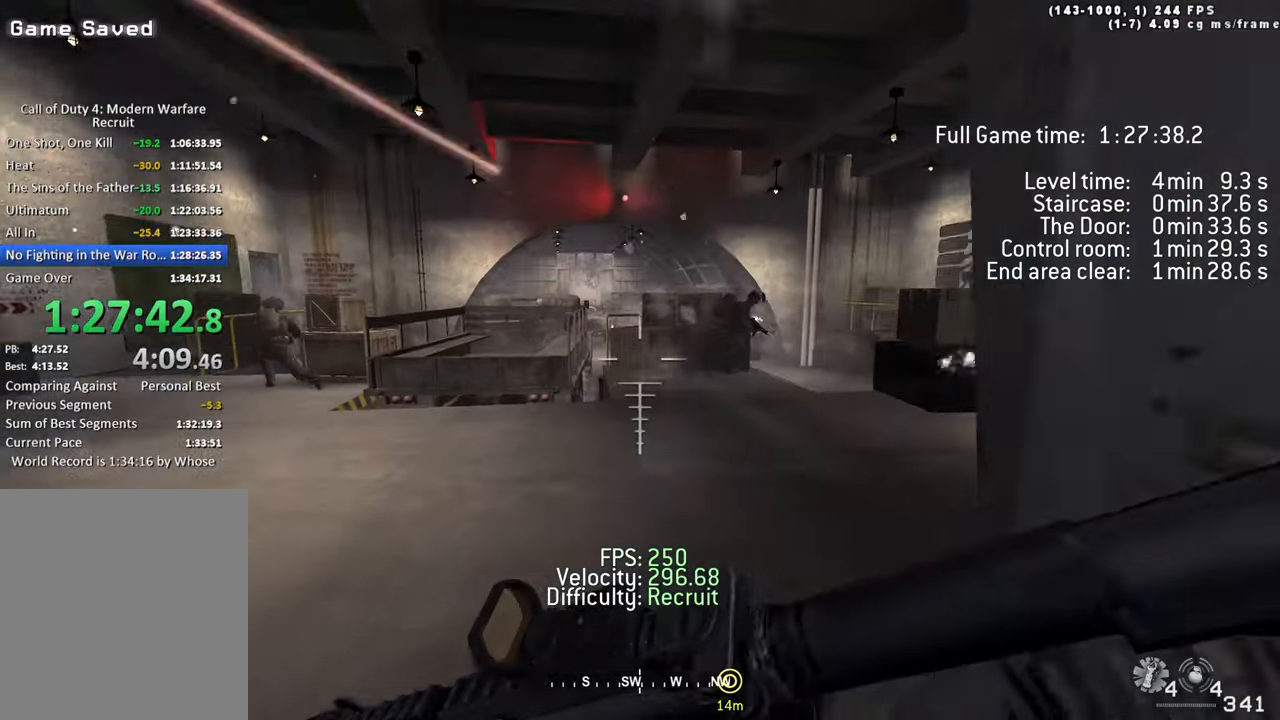
{"keys": []}
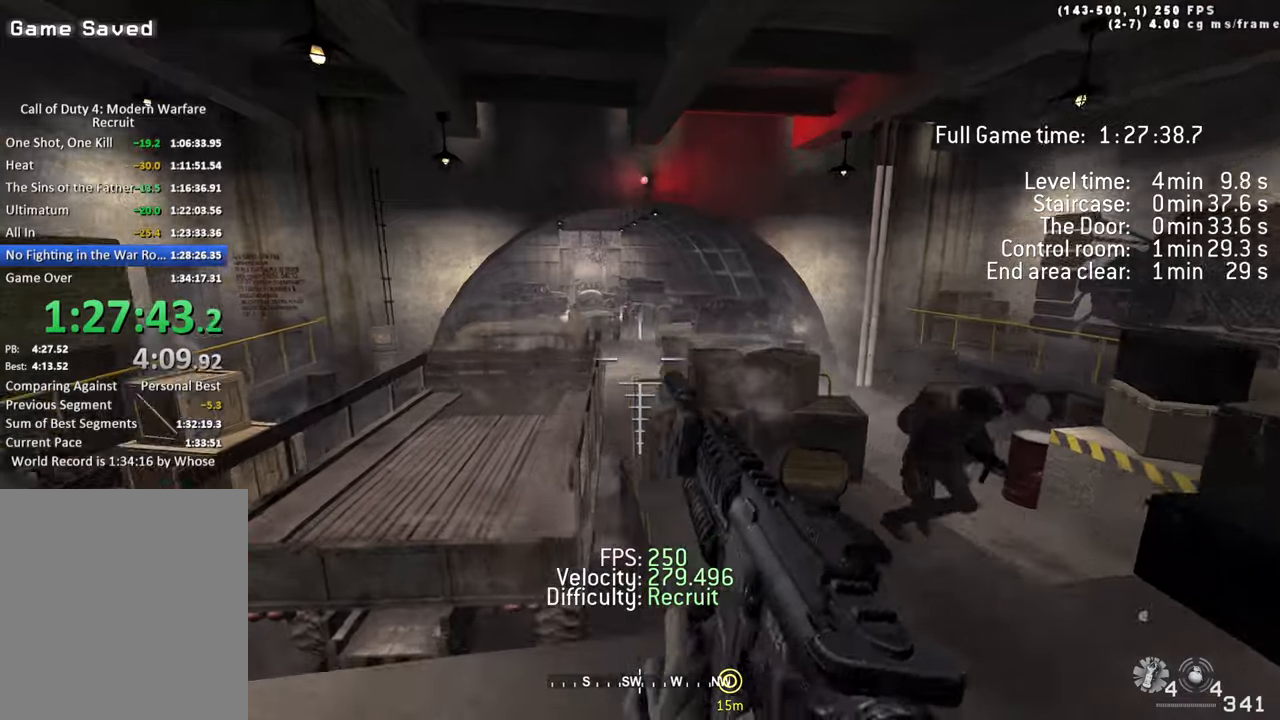
{"keys": ["space", "w"], "events": [[16, "d", "down"], [83, "s", "down"], [166, "s", "up"], [283, "w", "down"], [400, "d", "up"], [450, "space", "down"]]}
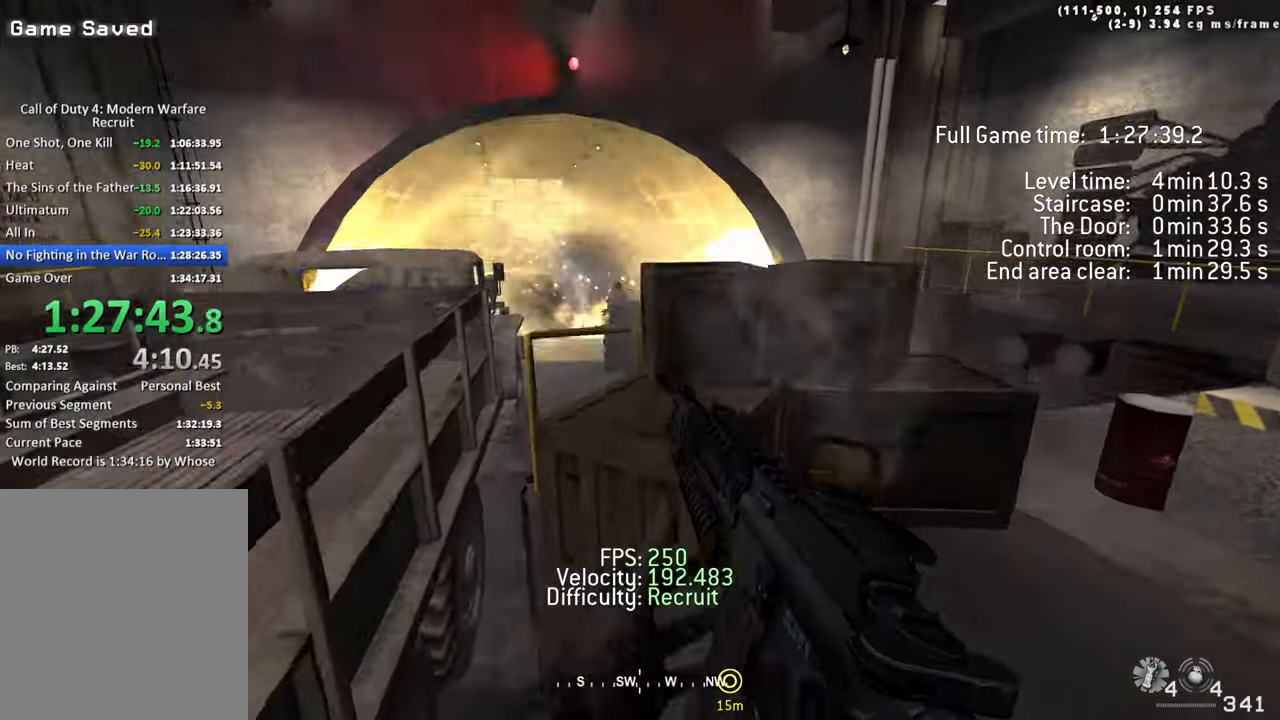
{"keys": ["space"], "events": [[83, "a", "down"], [83, "space", "up"], [133, "w", "up"], [183, "a", "up"], [500, "space", "down"]]}
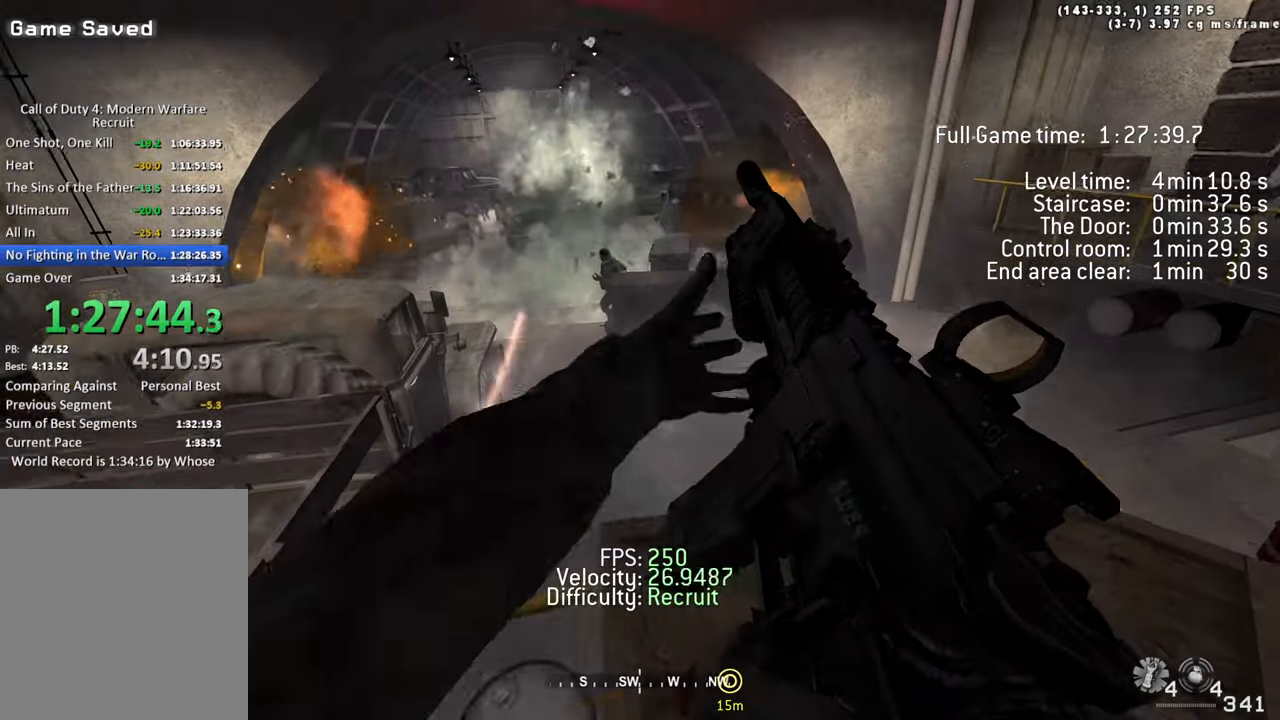
{"keys": ["w"], "events": [[150, "space", "up"], [200, "w", "down"], [283, "d", "down"], [483, "d", "up"]]}
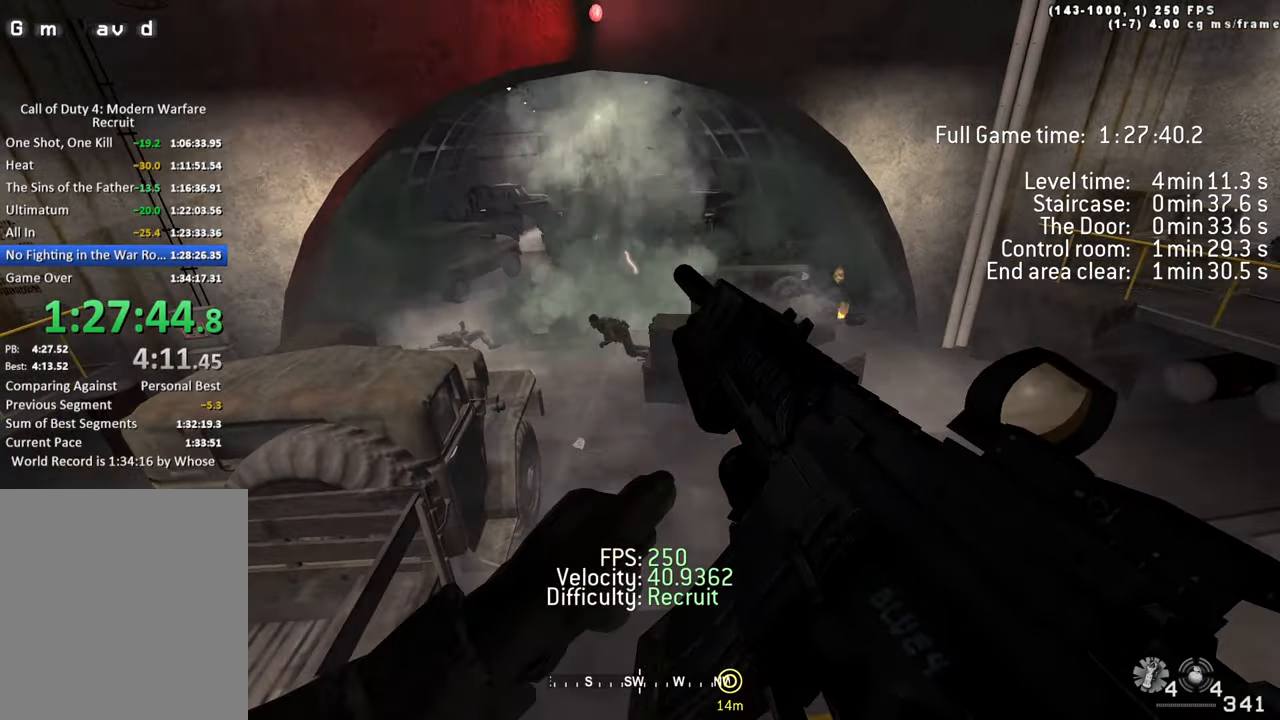
{"keys": ["w"], "events": [[166, "w", "up"], [483, "w", "down"]]}
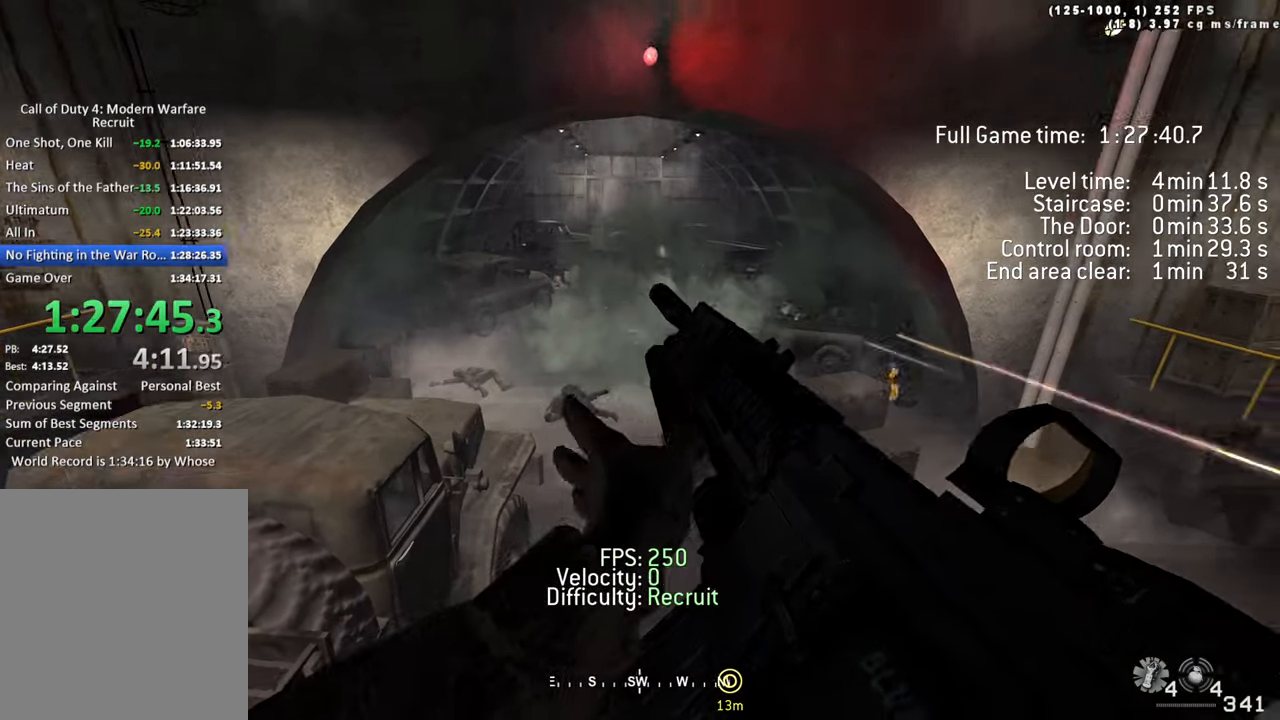
{"keys": ["w"], "events": [[50, "shift", "down"], [83, "space", "down"], [133, "a", "down"], [183, "shift", "up"], [183, "space", "up"], [316, "a", "up"]]}
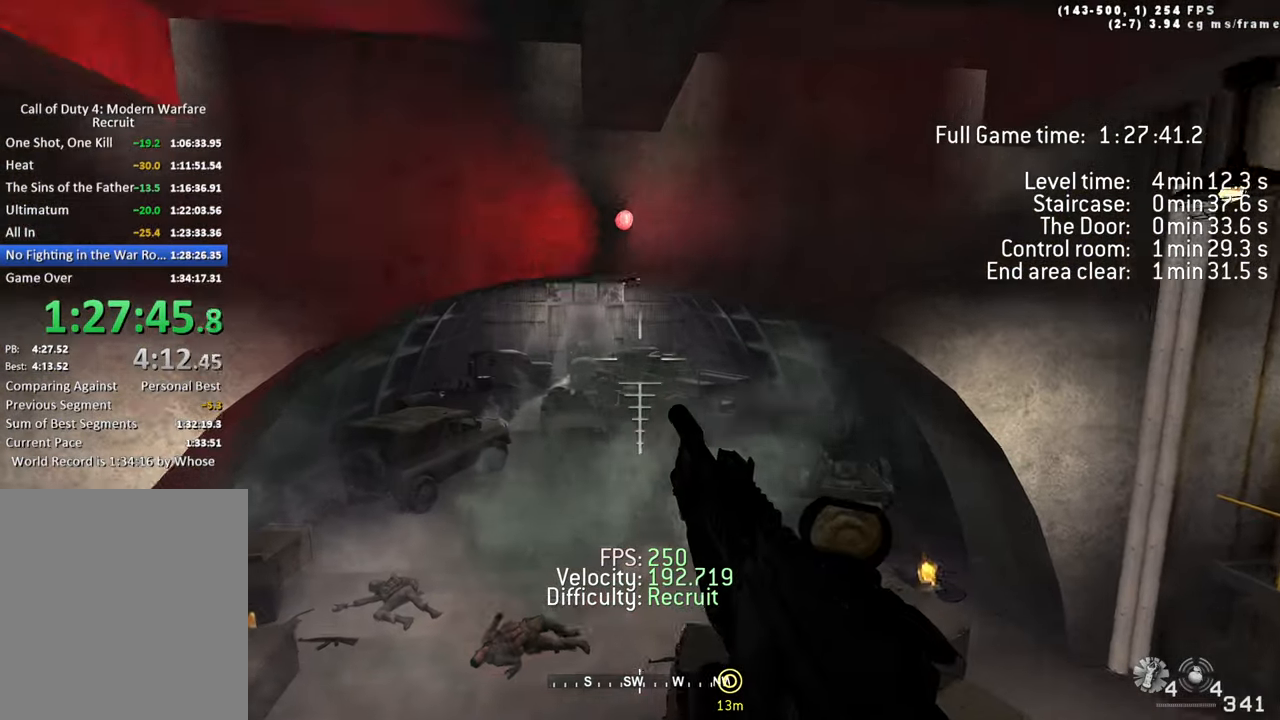
{"keys": ["w"], "events": [[150, "1", "down"], [250, "1", "up"], [300, "1", "down"], [383, "1", "up"]]}